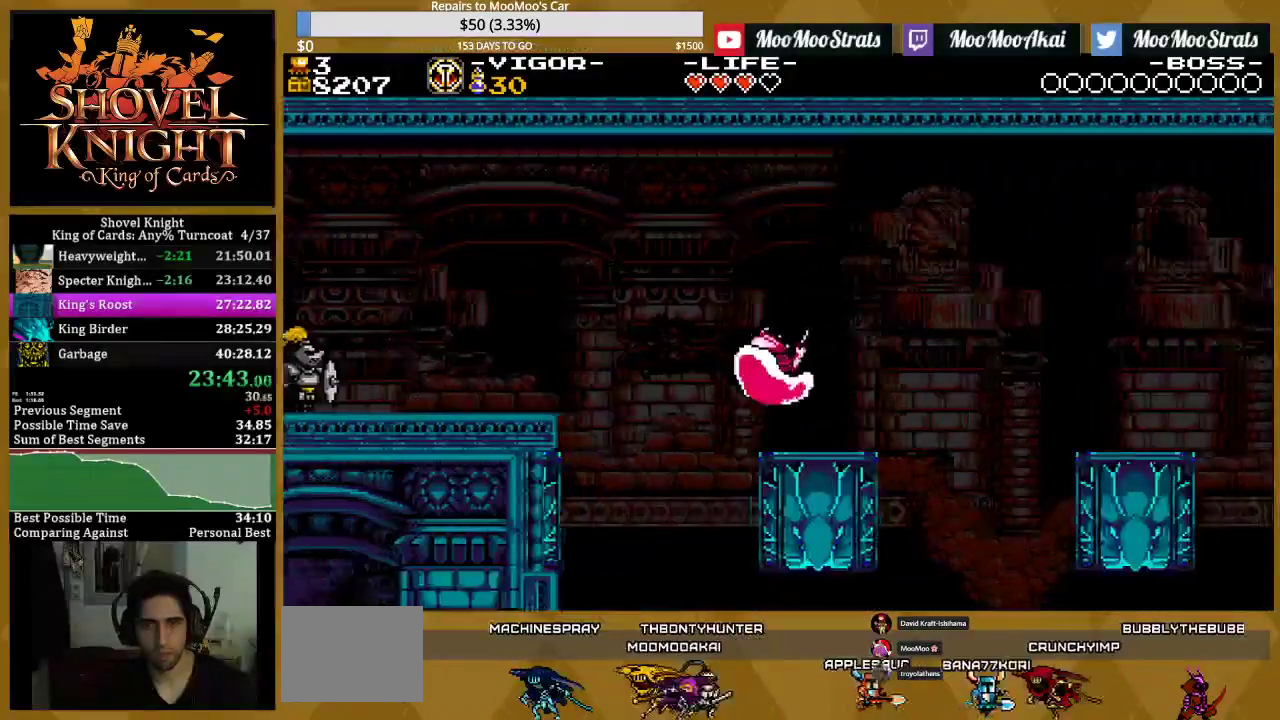
Gameplay with a controller (PlayStation layout); each line is a JSON object with the inputs held at the frame after it. "events" lists button and stick changes between this image and that frame as [ms after this image, input, new state], when the widget could be followed in between. Not read: L1 L3 R3 START left_stick right_stick.
{"buttons": ["SQUARE", "DPAD_RIGHT"], "events": [[133, "CROSS", "down"], [183, "SQUARE", "down"], [217, "CROSS", "up"], [283, "SQUARE", "up"], [450, "SQUARE", "down"]]}
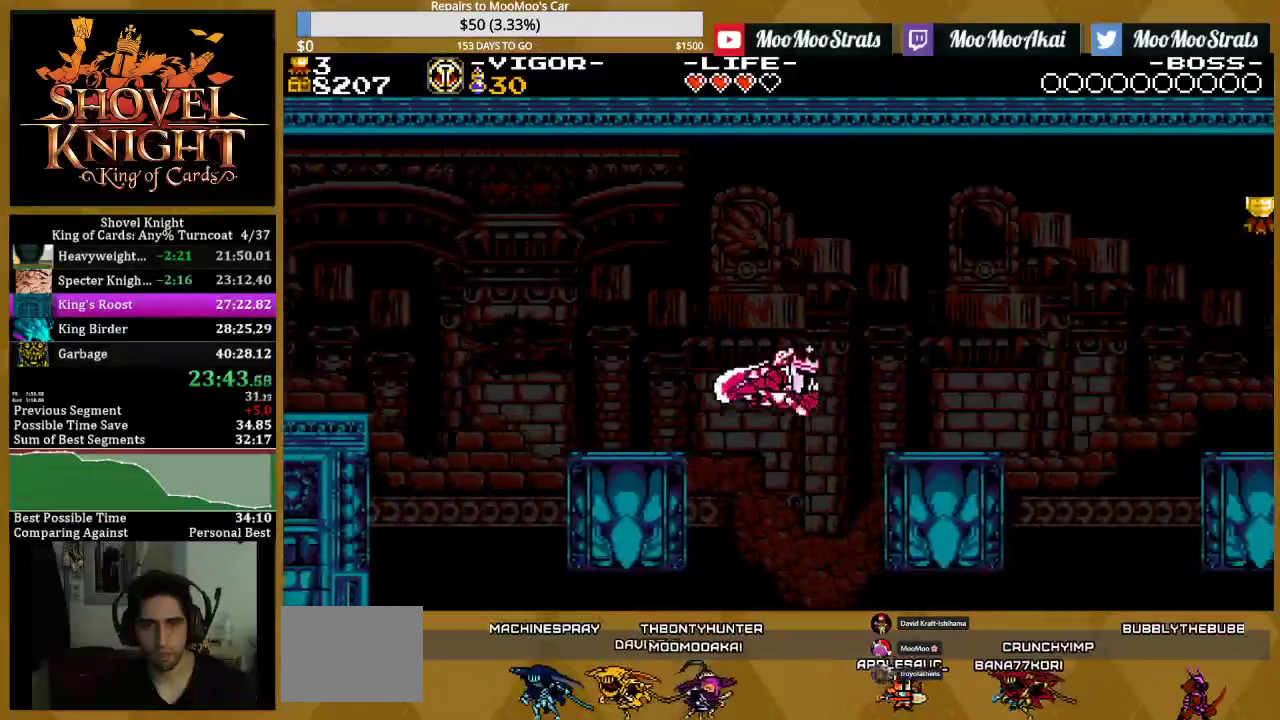
{"buttons": ["CROSS", "SQUARE", "DPAD_RIGHT"], "events": [[83, "SQUARE", "up"], [467, "SQUARE", "down"], [500, "CROSS", "down"]]}
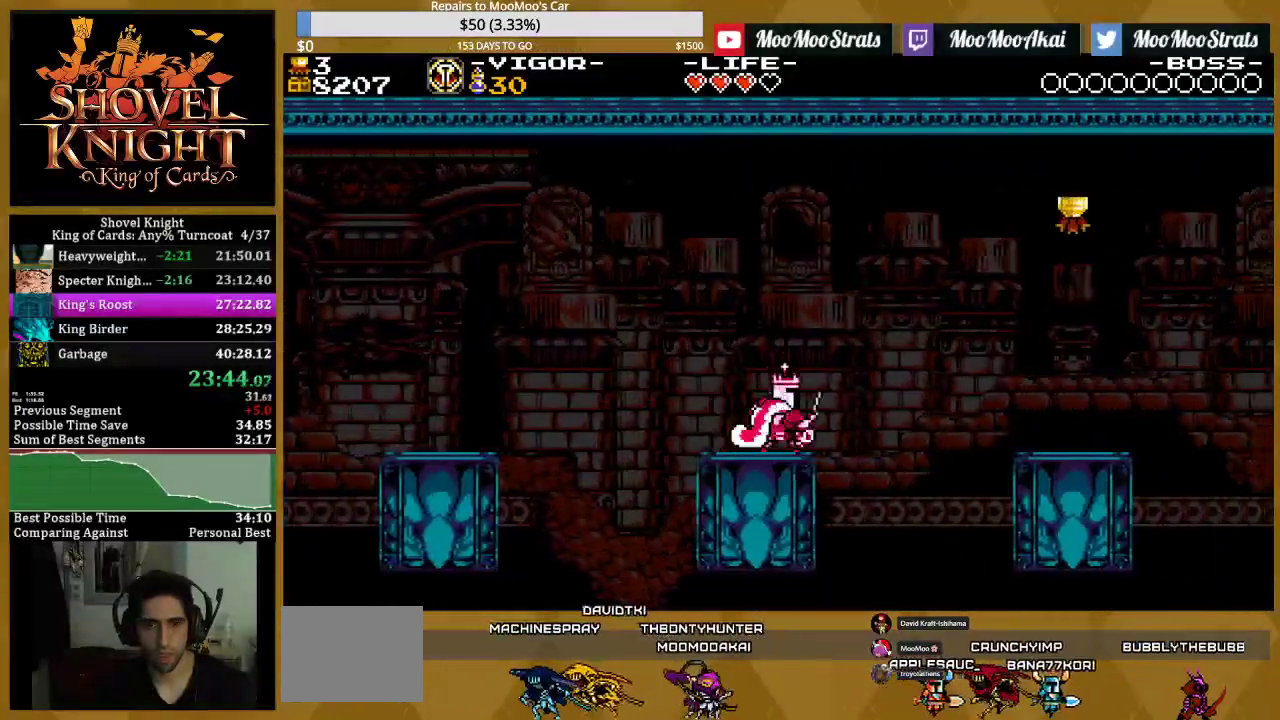
{"buttons": ["SQUARE", "DPAD_RIGHT"], "events": [[67, "SQUARE", "up"], [233, "CROSS", "up"], [367, "SQUARE", "down"]]}
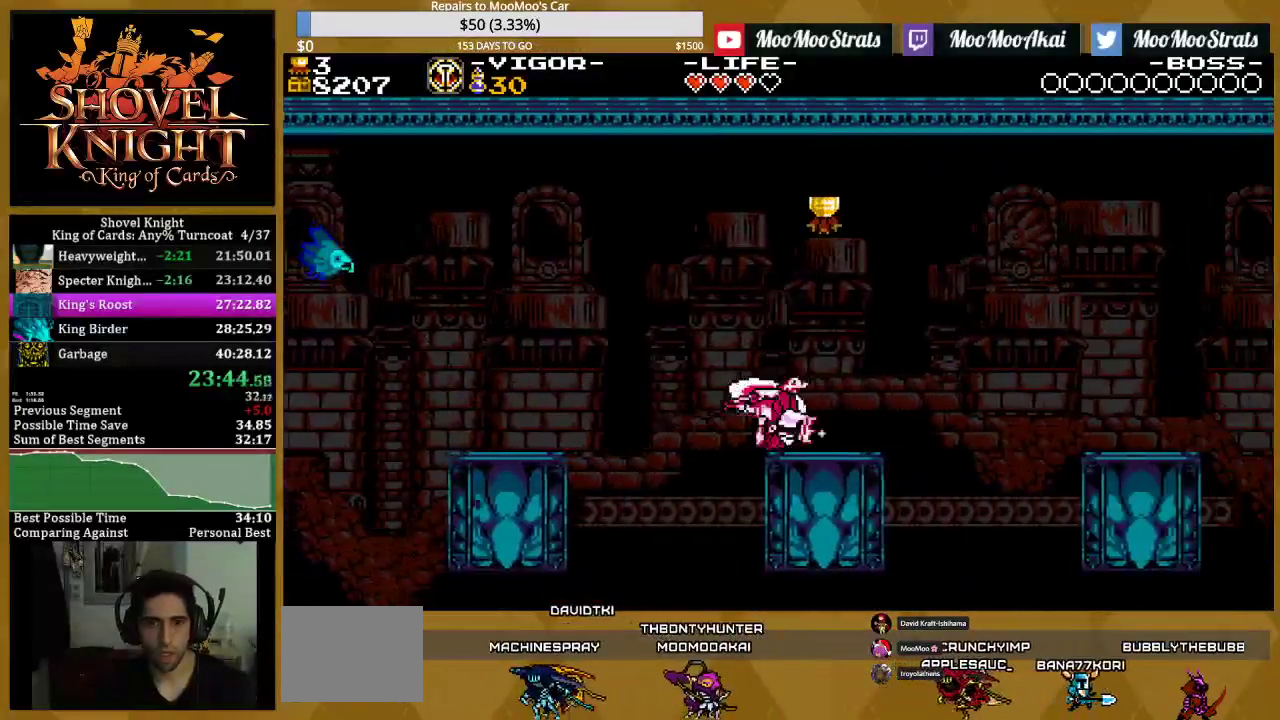
{"buttons": ["SQUARE", "DPAD_RIGHT"], "events": [[233, "CROSS", "down"], [500, "CROSS", "up"]]}
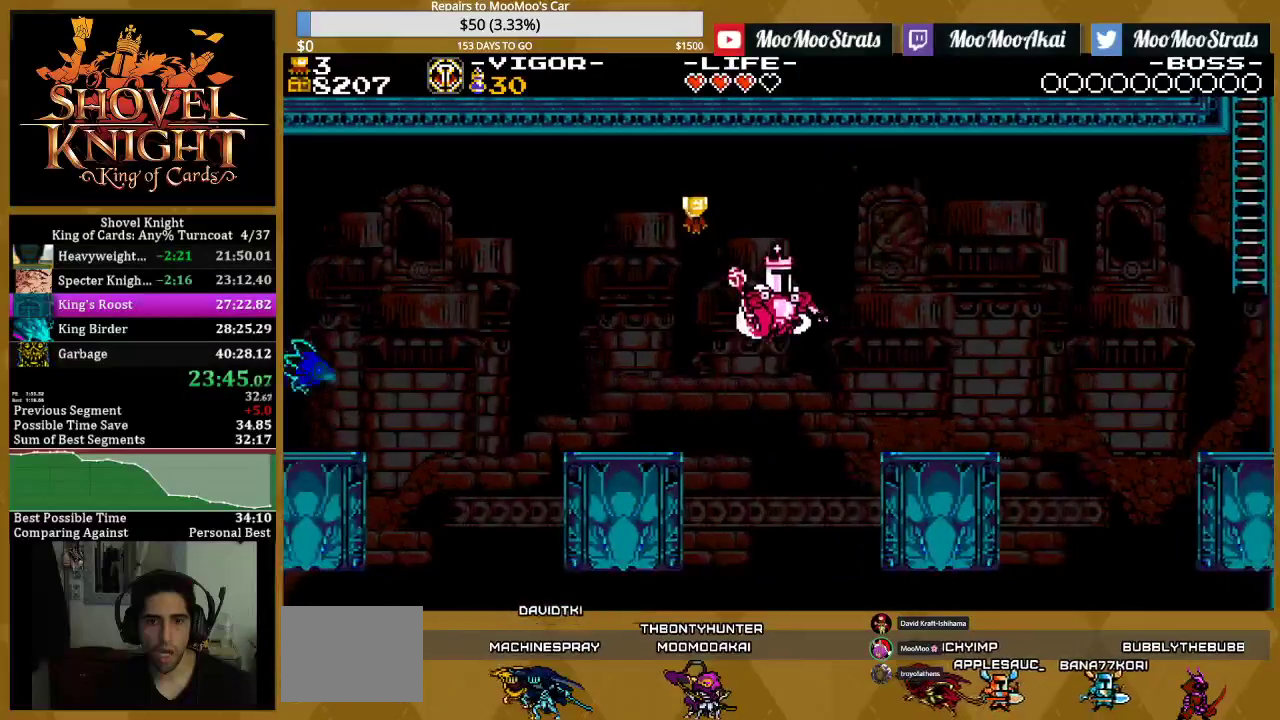
{"buttons": ["DPAD_RIGHT"], "events": [[83, "SQUARE", "up"], [183, "DPAD_DOWN", "down"], [200, "DPAD_LEFT", "down"], [200, "DPAD_RIGHT", "up"], [333, "DPAD_LEFT", "up"], [350, "DPAD_DOWN", "up"], [350, "DPAD_RIGHT", "down"]]}
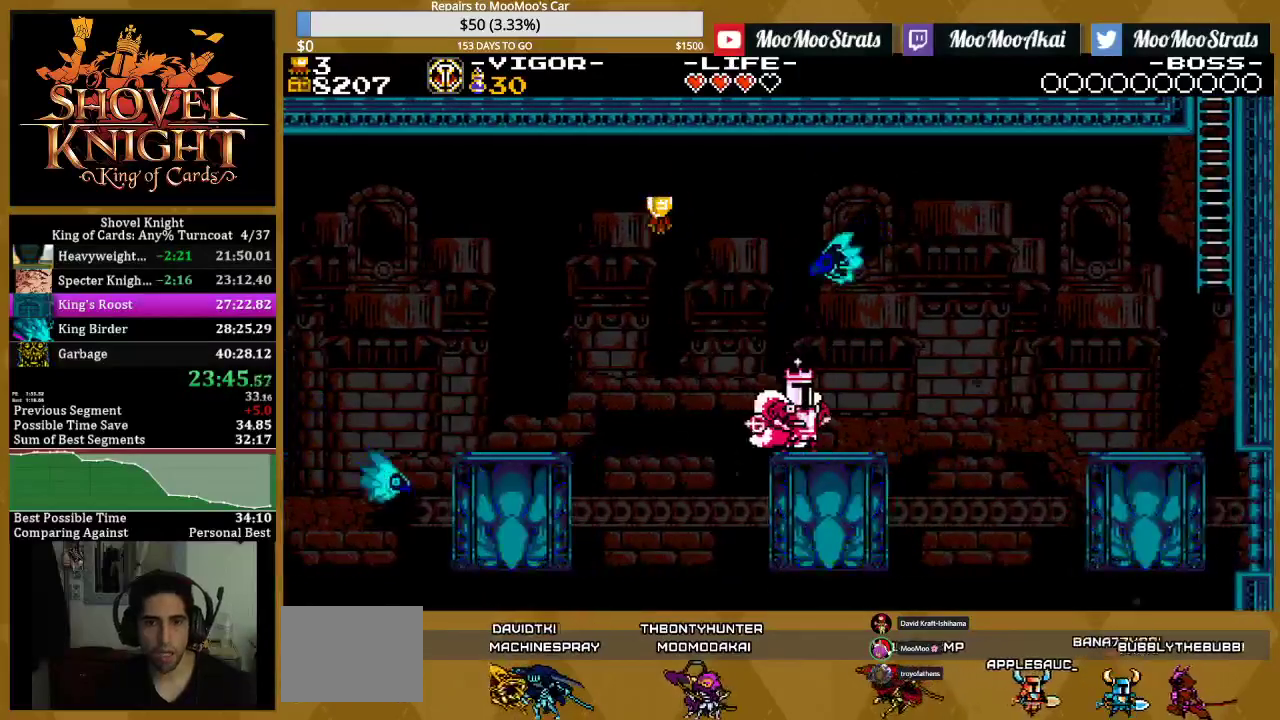
{"buttons": ["DPAD_RIGHT"], "events": [[33, "CROSS", "down"], [133, "SQUARE", "down"], [167, "CROSS", "up"], [250, "SQUARE", "up"], [400, "SQUARE", "down"], [500, "SQUARE", "up"]]}
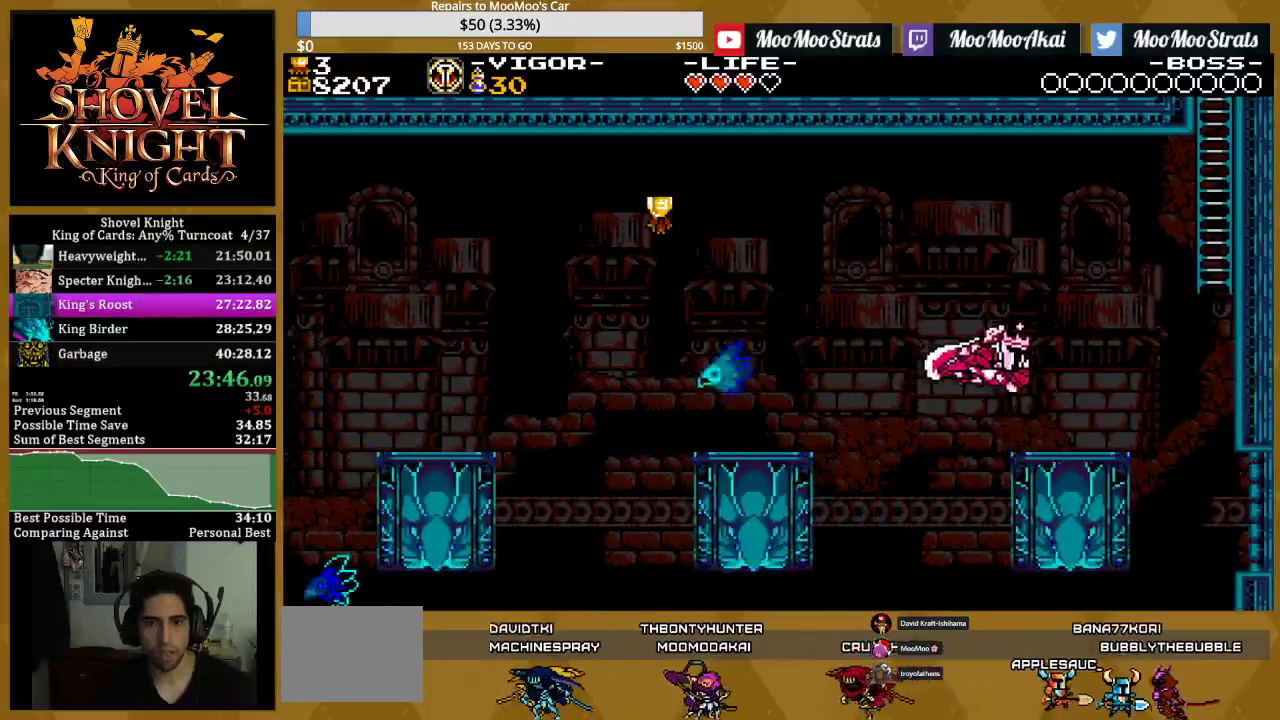
{"buttons": ["SQUARE", "DPAD_RIGHT"], "events": [[200, "CROSS", "down"], [450, "SQUARE", "down"], [483, "CROSS", "up"]]}
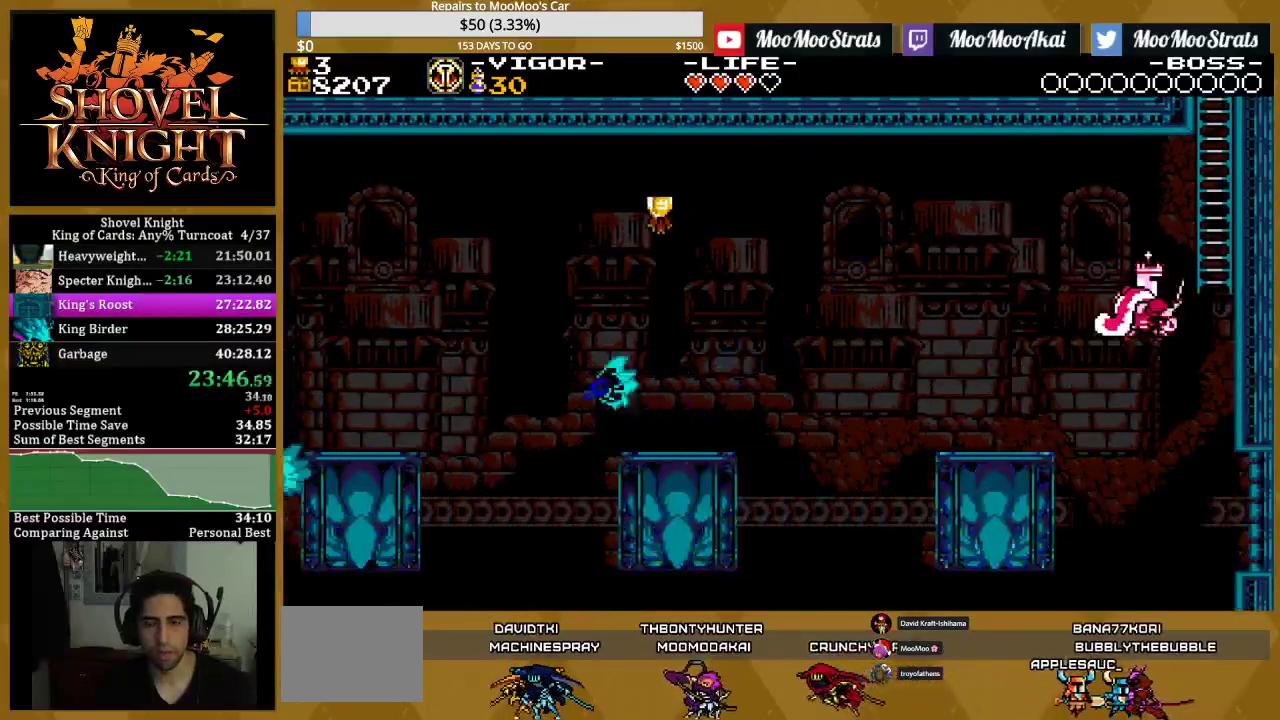
{"buttons": ["DPAD_UP", "DPAD_LEFT"], "events": [[83, "SQUARE", "up"], [417, "DPAD_RIGHT", "up"], [417, "DPAD_UP", "down"], [433, "DPAD_LEFT", "down"]]}
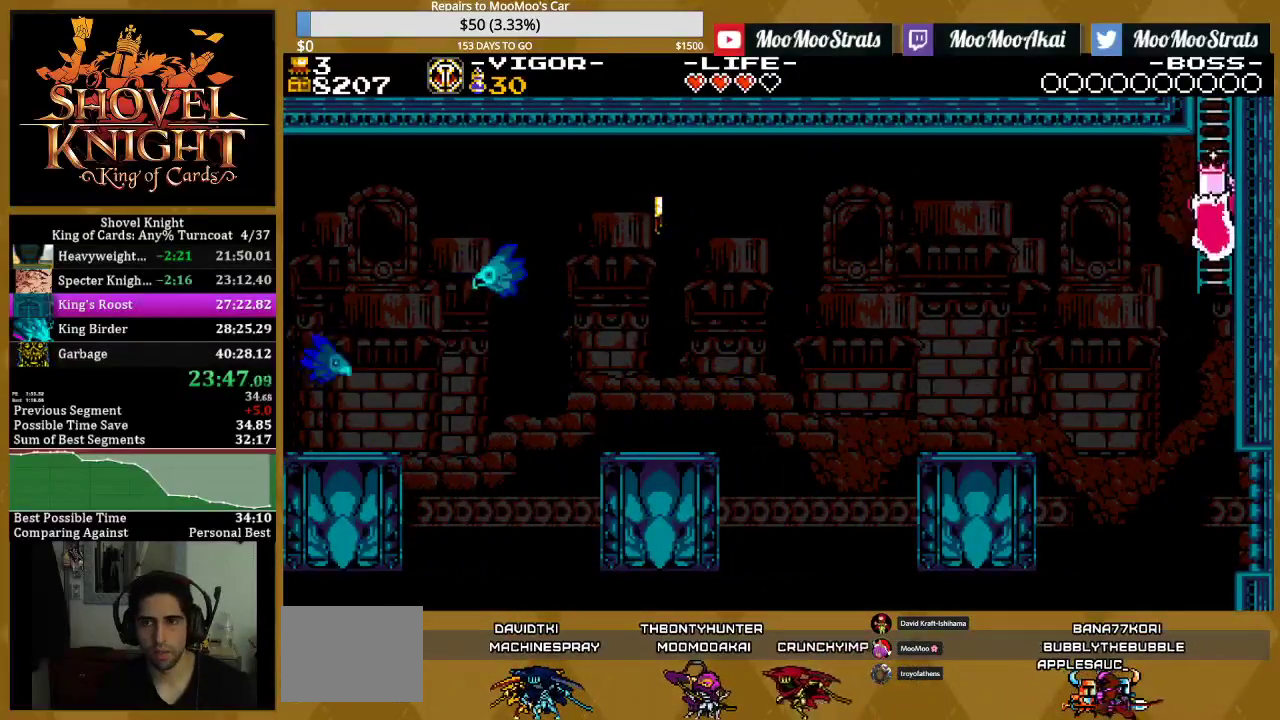
{"buttons": ["DPAD_UP", "DPAD_LEFT"], "events": []}
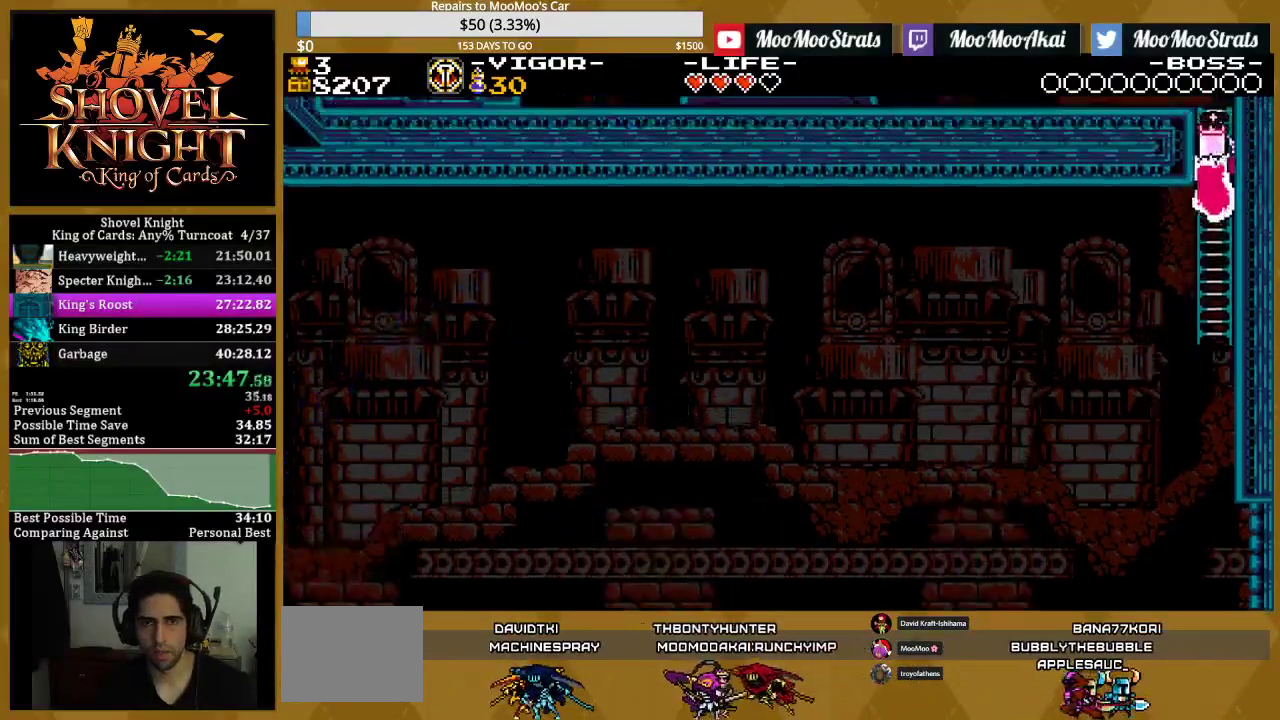
{"buttons": ["DPAD_UP", "DPAD_LEFT"], "events": []}
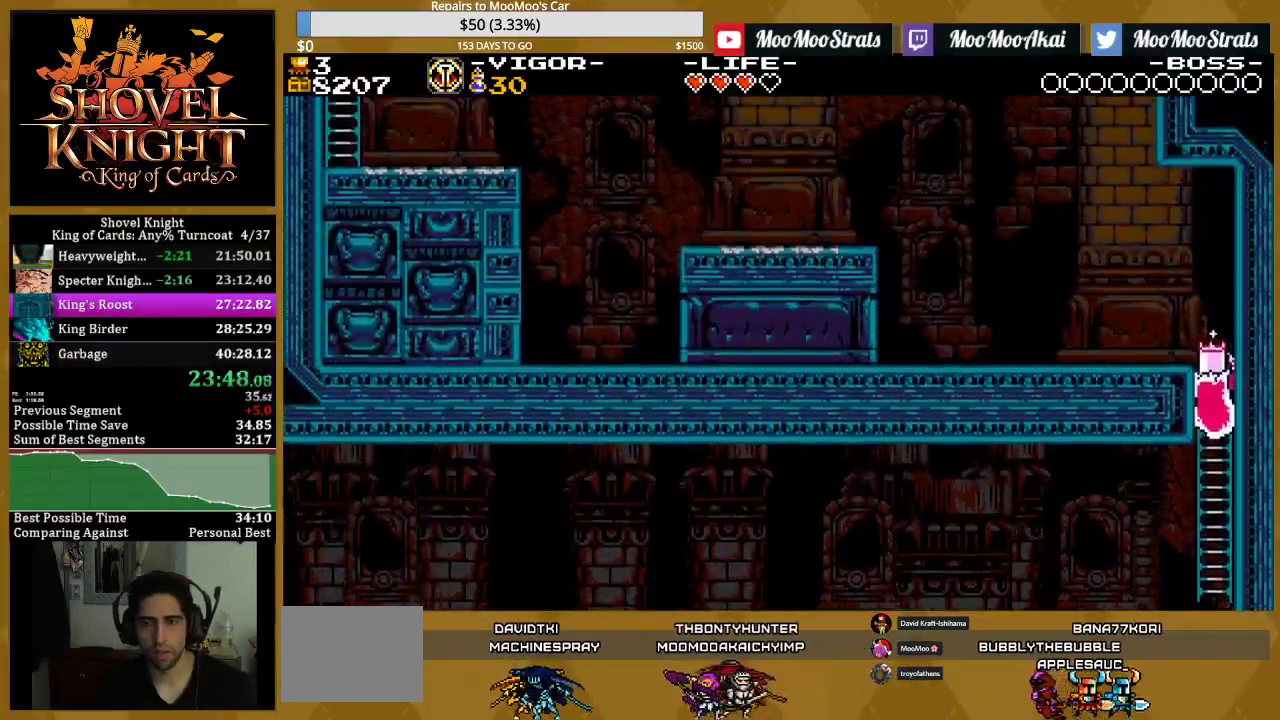
{"buttons": ["DPAD_UP", "DPAD_LEFT"], "events": []}
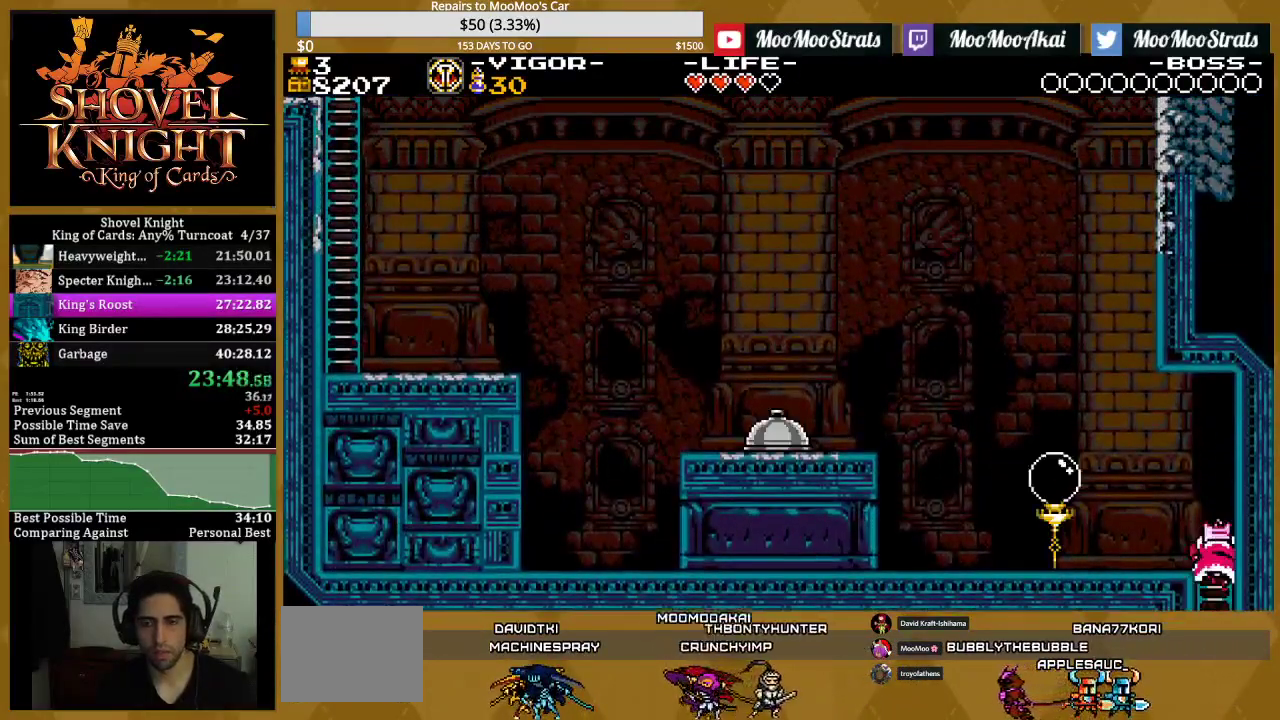
{"buttons": ["CROSS", "DPAD_LEFT"], "events": [[33, "SQUARE", "down"], [167, "DPAD_UP", "up"], [167, "SQUARE", "up"], [300, "SQUARE", "down"], [383, "SQUARE", "up"], [483, "CROSS", "down"]]}
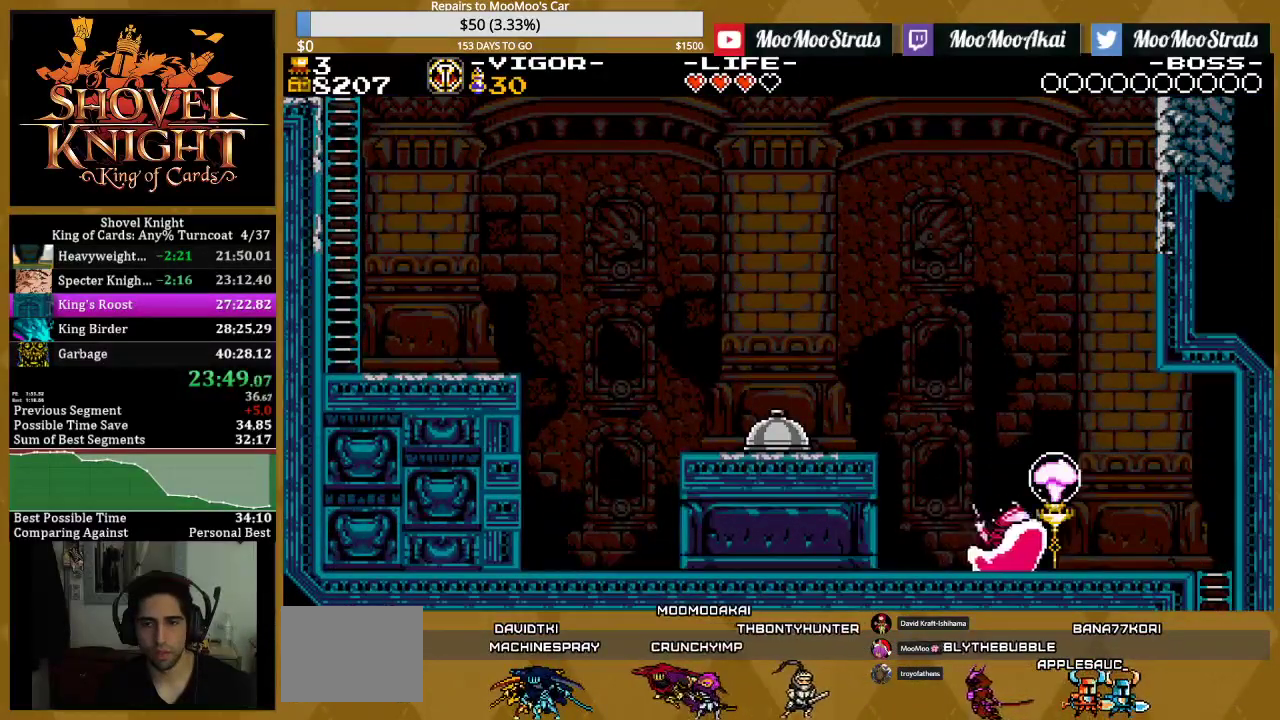
{"buttons": ["DPAD_LEFT"], "events": [[367, "SQUARE", "down"], [383, "CROSS", "up"], [467, "SQUARE", "up"]]}
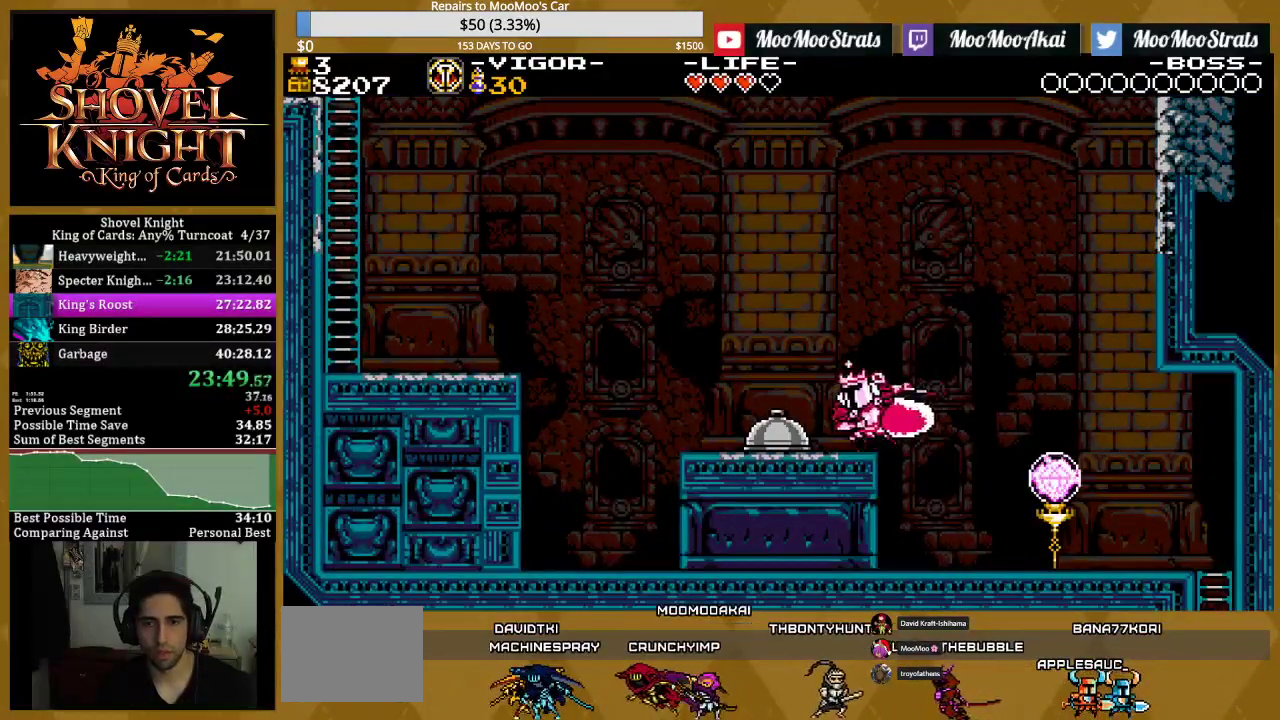
{"buttons": ["DPAD_RIGHT"], "events": [[17, "SQUARE", "down"], [50, "DPAD_LEFT", "up"], [50, "DPAD_RIGHT", "down"], [83, "SQUARE", "up"]]}
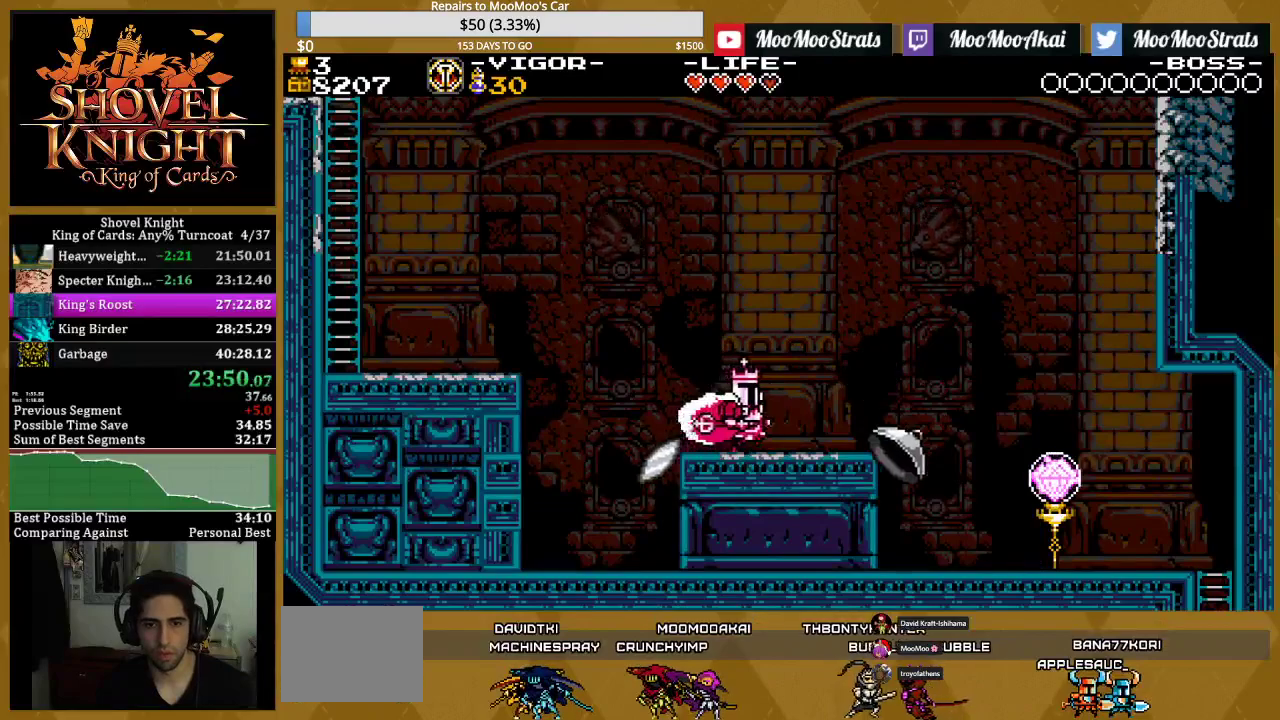
{"buttons": ["DPAD_LEFT"], "events": [[133, "CROSS", "down"], [133, "DPAD_LEFT", "down"], [133, "DPAD_RIGHT", "up"], [283, "SQUARE", "down"], [333, "CROSS", "up"], [433, "SQUARE", "up"]]}
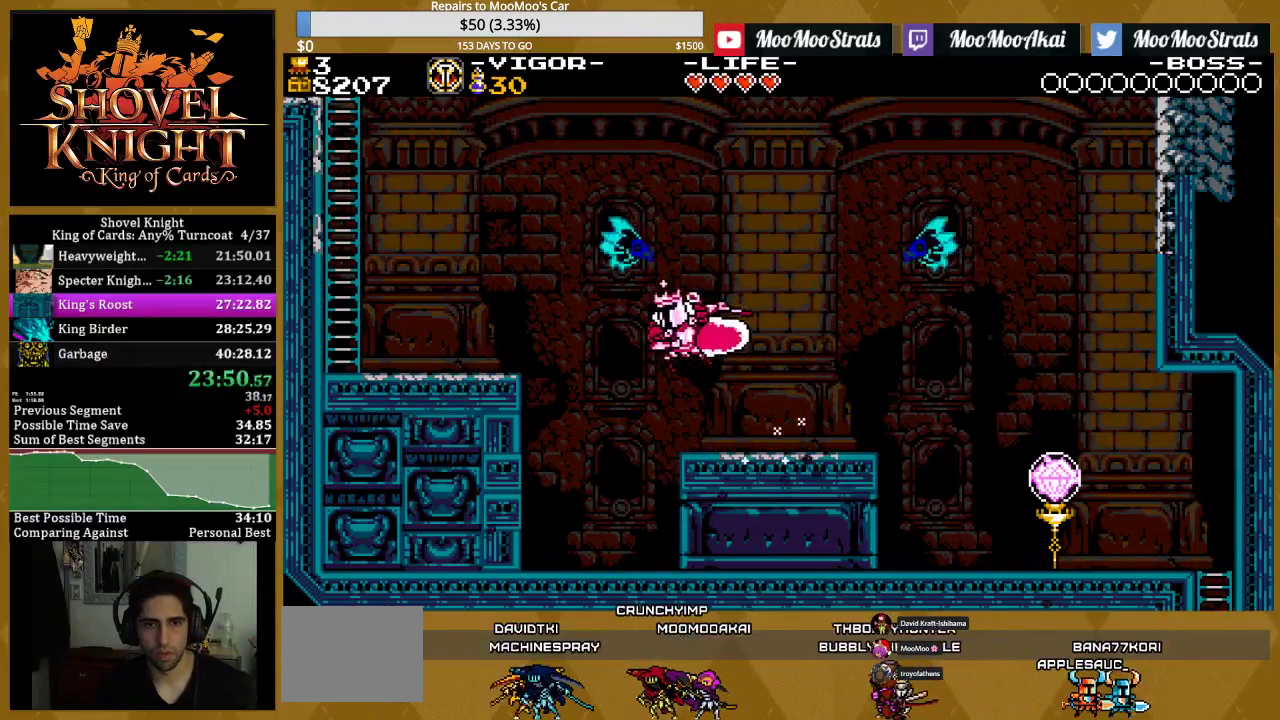
{"buttons": ["CROSS", "DPAD_LEFT"], "events": [[150, "SQUARE", "down"], [333, "SQUARE", "up"], [433, "CROSS", "down"]]}
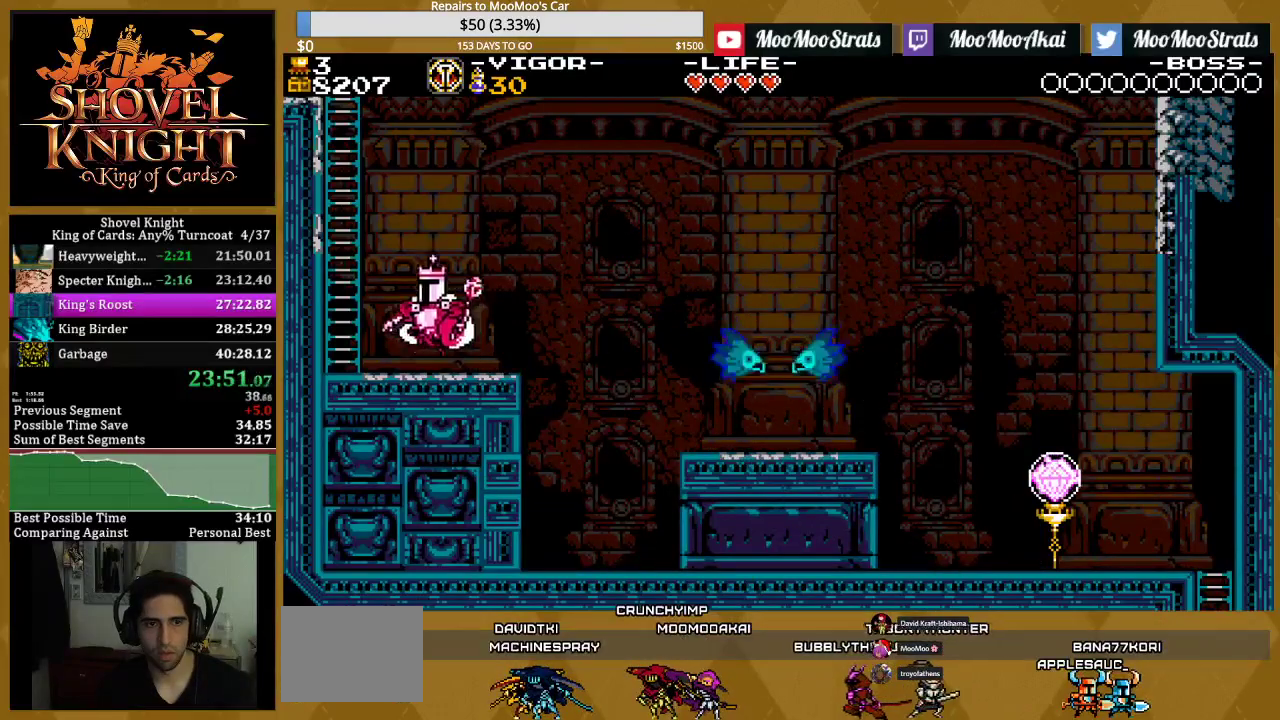
{"buttons": ["DPAD_LEFT"], "events": [[200, "SQUARE", "down"], [250, "CROSS", "up"], [333, "SQUARE", "up"]]}
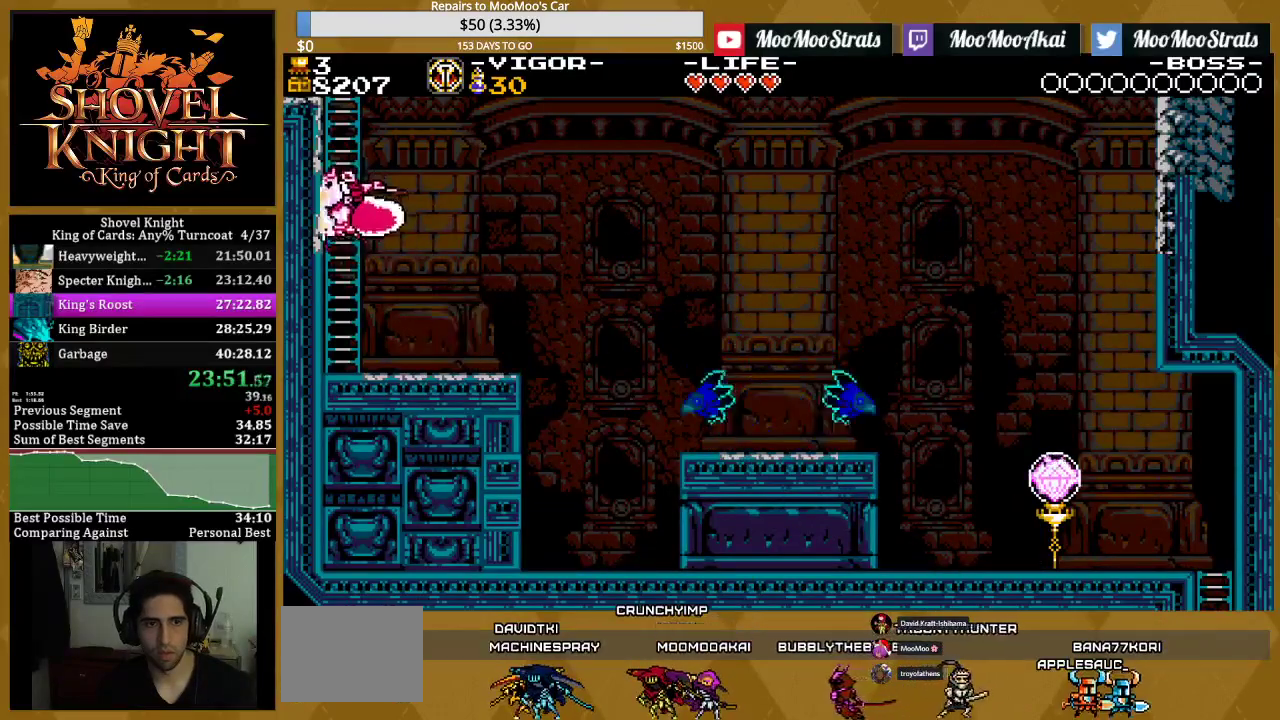
{"buttons": ["SQUARE", "DPAD_UP", "DPAD_RIGHT"], "events": [[150, "DPAD_LEFT", "up"], [150, "DPAD_UP", "down"], [350, "SQUARE", "down"], [417, "DPAD_RIGHT", "down"]]}
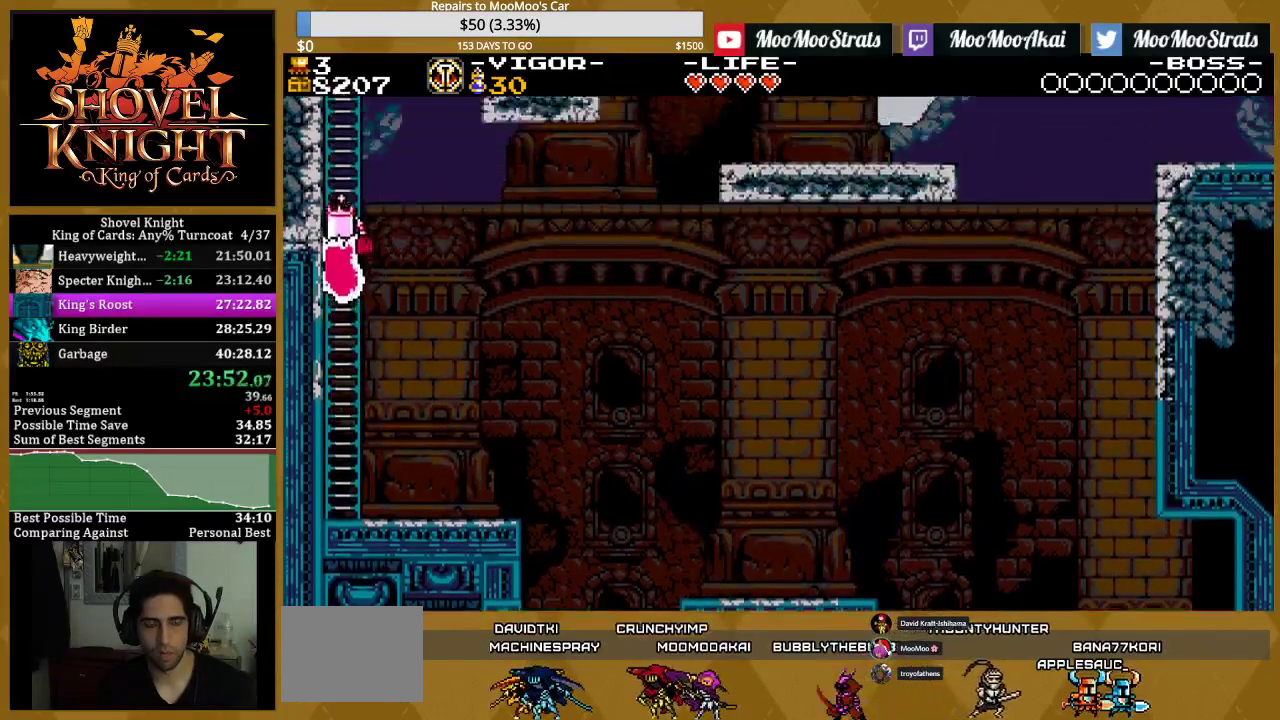
{"buttons": ["SQUARE", "DPAD_UP"], "events": [[267, "DPAD_RIGHT", "up"]]}
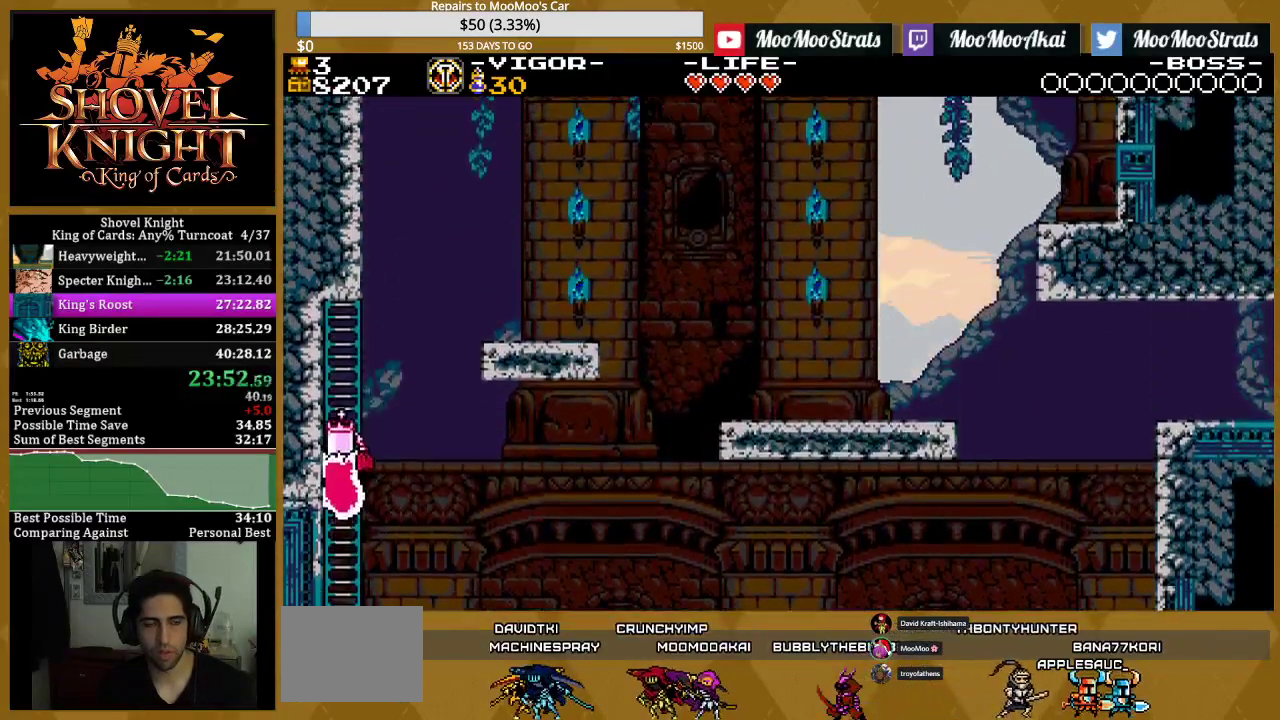
{"buttons": ["SQUARE", "DPAD_UP"], "events": []}
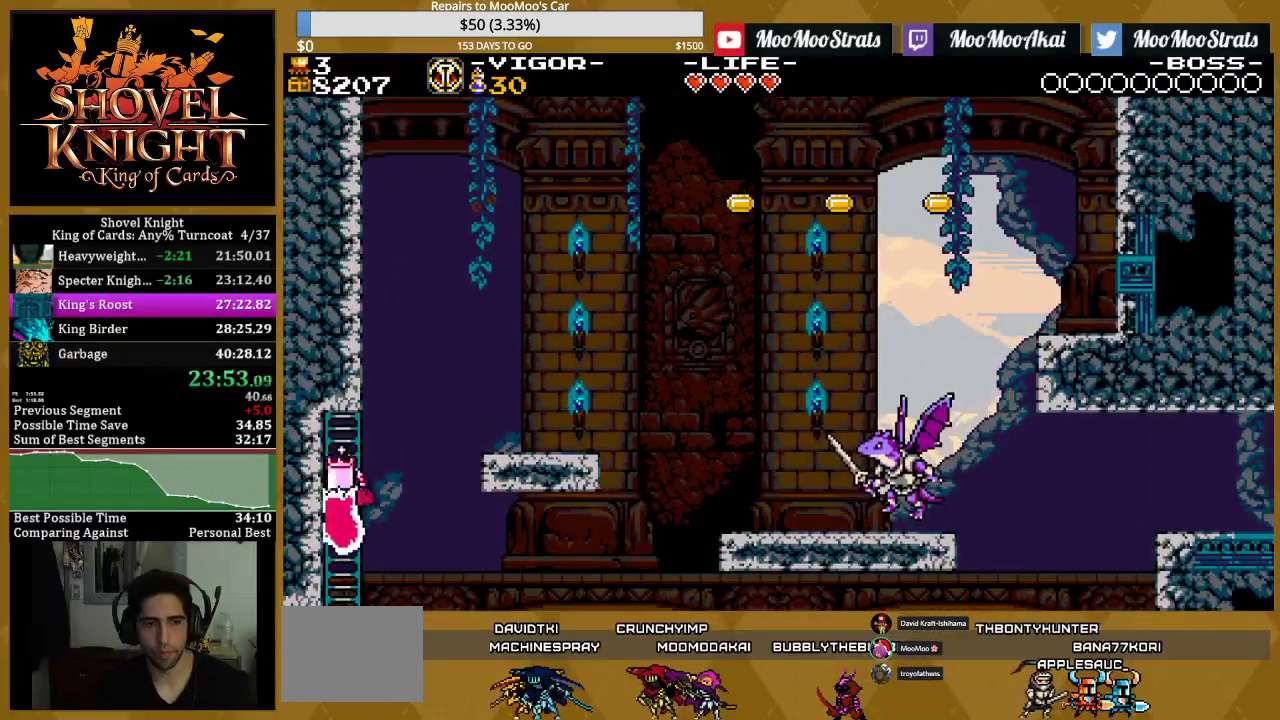
{"buttons": ["SQUARE", "DPAD_RIGHT"], "events": [[167, "DPAD_RIGHT", "down"], [183, "DPAD_UP", "up"], [233, "CROSS", "down"], [350, "CROSS", "up"]]}
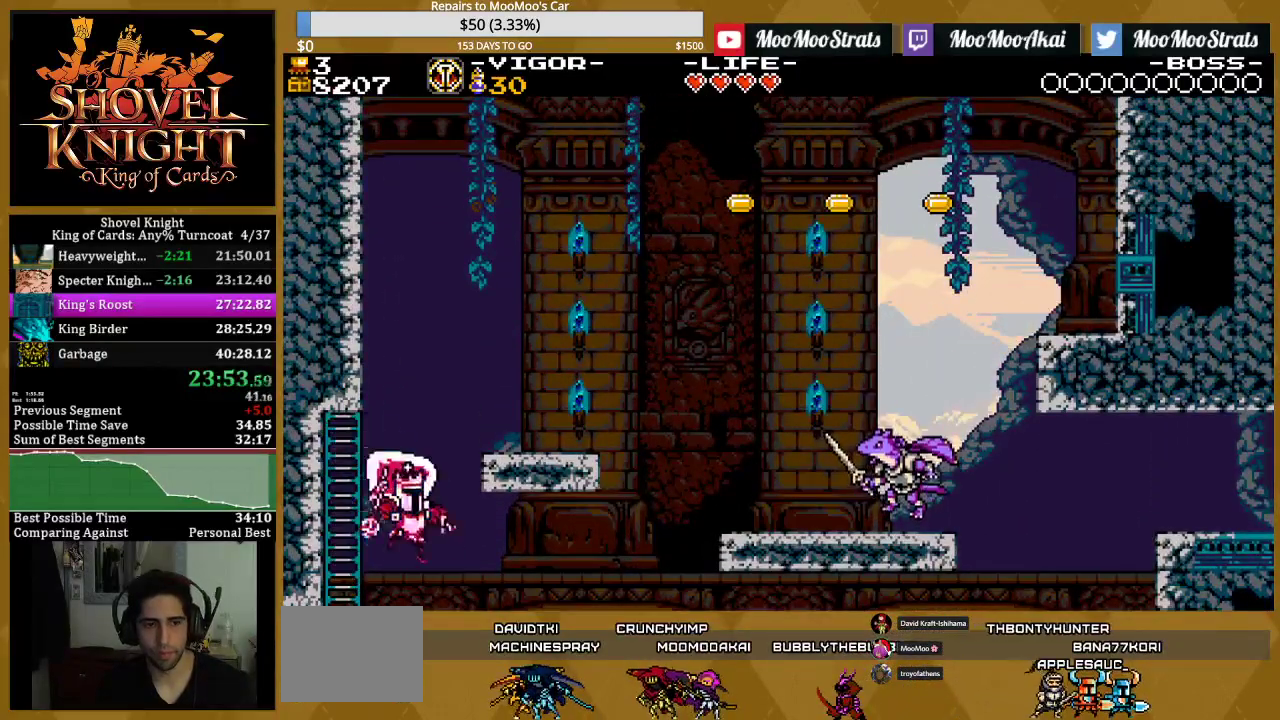
{"buttons": ["SQUARE", "DPAD_RIGHT"], "events": [[100, "SQUARE", "up"], [167, "SQUARE", "down"]]}
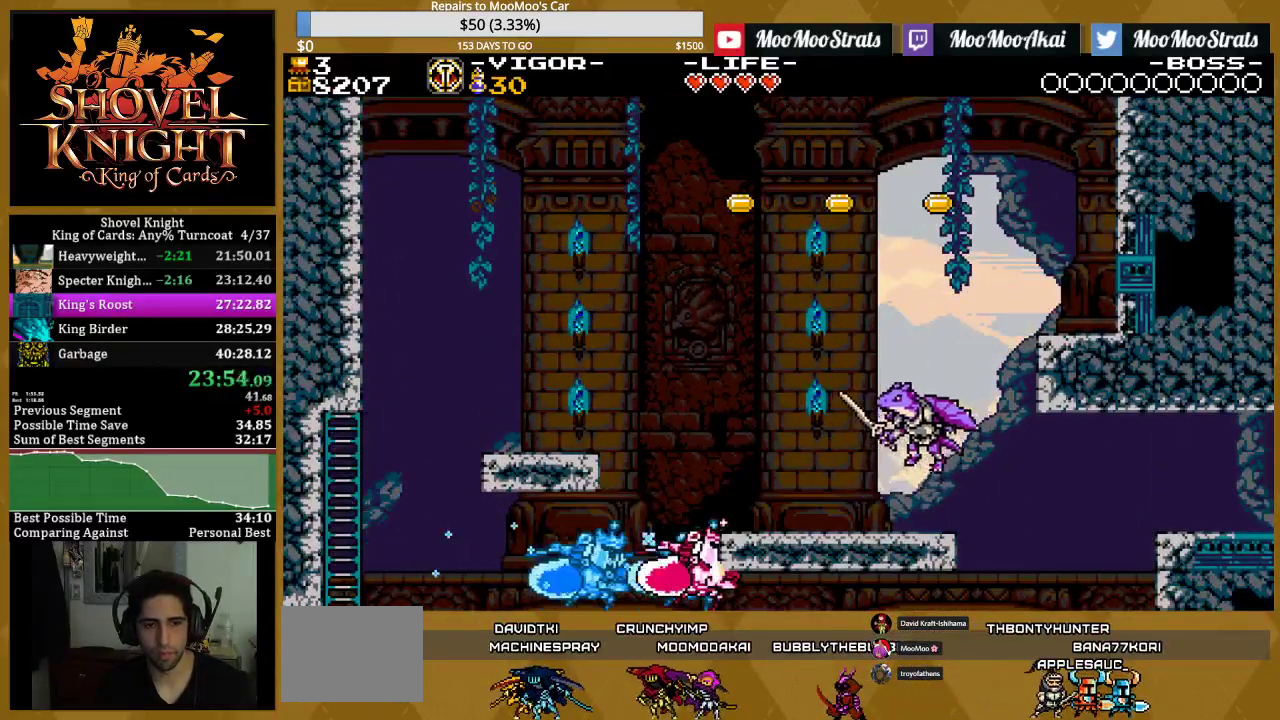
{"buttons": [], "events": [[50, "SQUARE", "up"], [400, "DPAD_RIGHT", "up"]]}
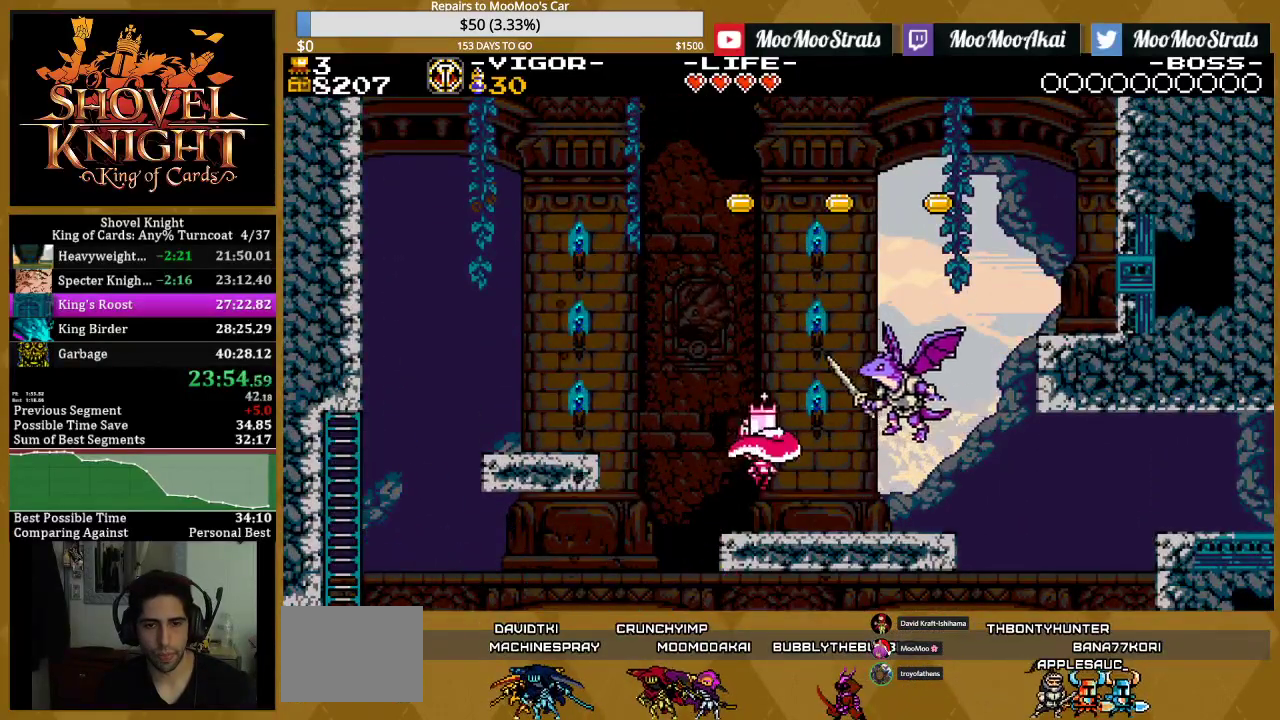
{"buttons": ["DPAD_RIGHT"], "events": [[183, "DPAD_RIGHT", "down"], [250, "SQUARE", "down"], [467, "SQUARE", "up"]]}
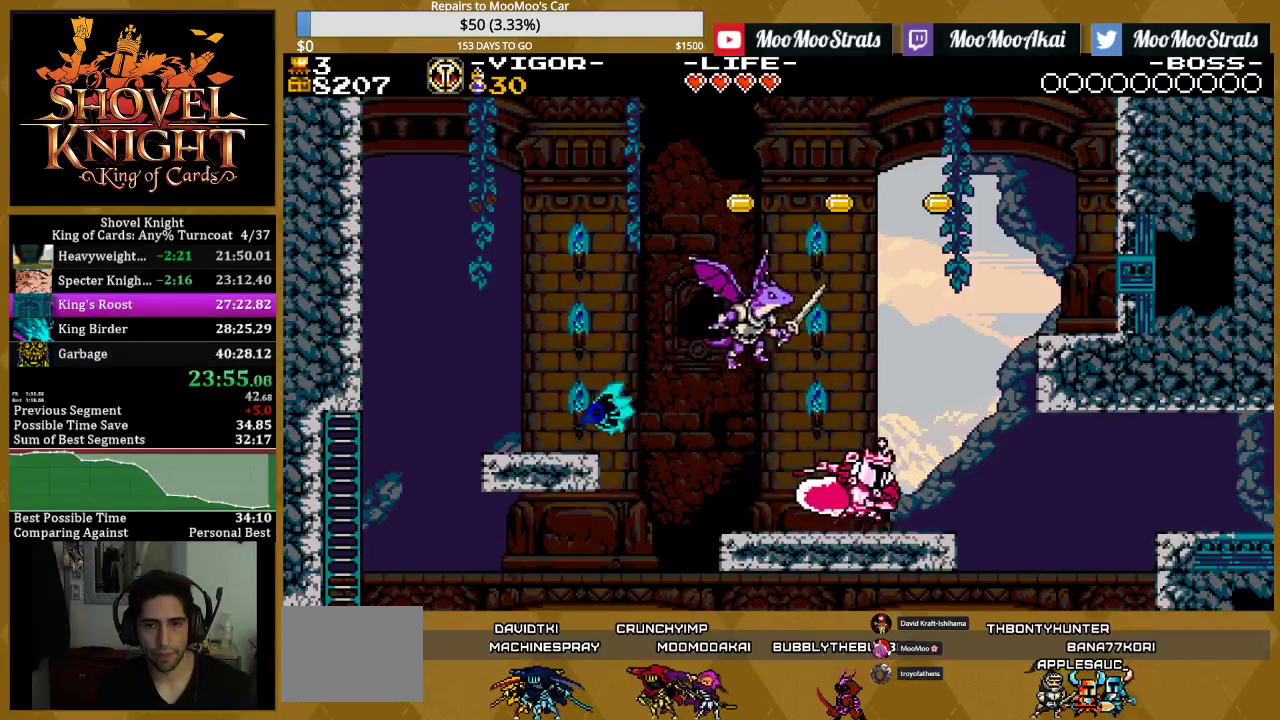
{"buttons": ["DPAD_RIGHT"], "events": [[100, "CROSS", "down"], [150, "SQUARE", "down"], [200, "CROSS", "up"], [283, "SQUARE", "up"]]}